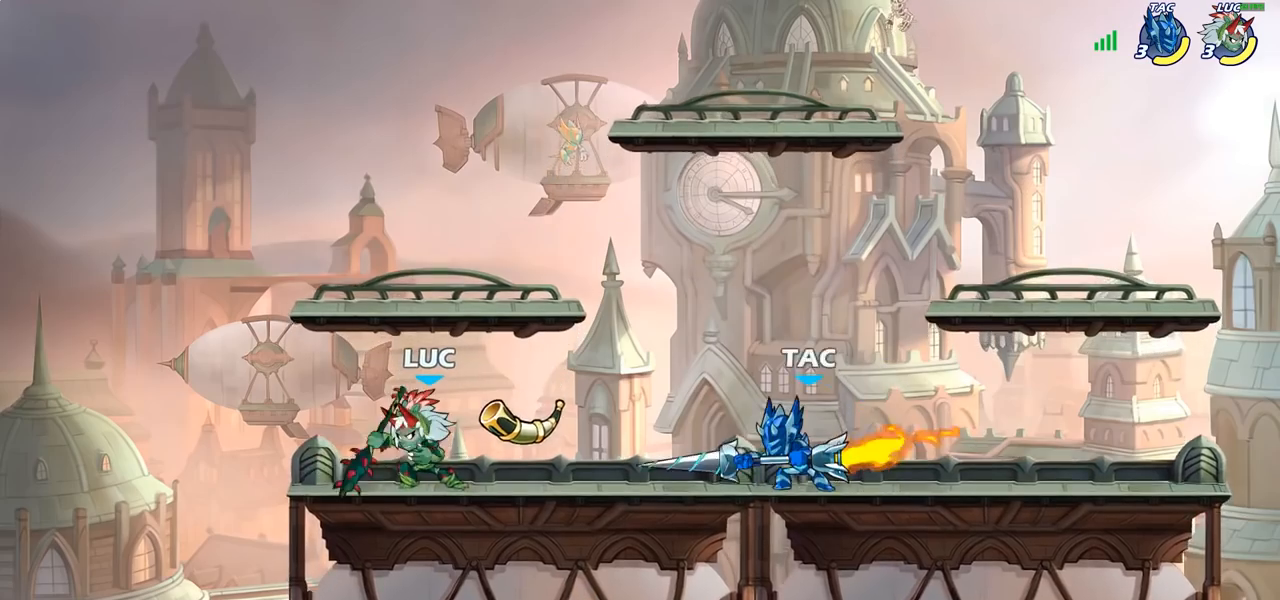
Gameplay with a controller (PlayStation layout); each line is a JSON object with the inputs held at the frame after it. "events" lists button and stick changes between this image and that frame as [ms after this image, input, new state], when the widget could be followed in between.
{"buttons": ["R2"], "left_stick": "right", "right_stick": "center", "events": [[200, "left_stick", "up-right"], [333, "left_stick", "right"], [350, "R2", "down"]]}
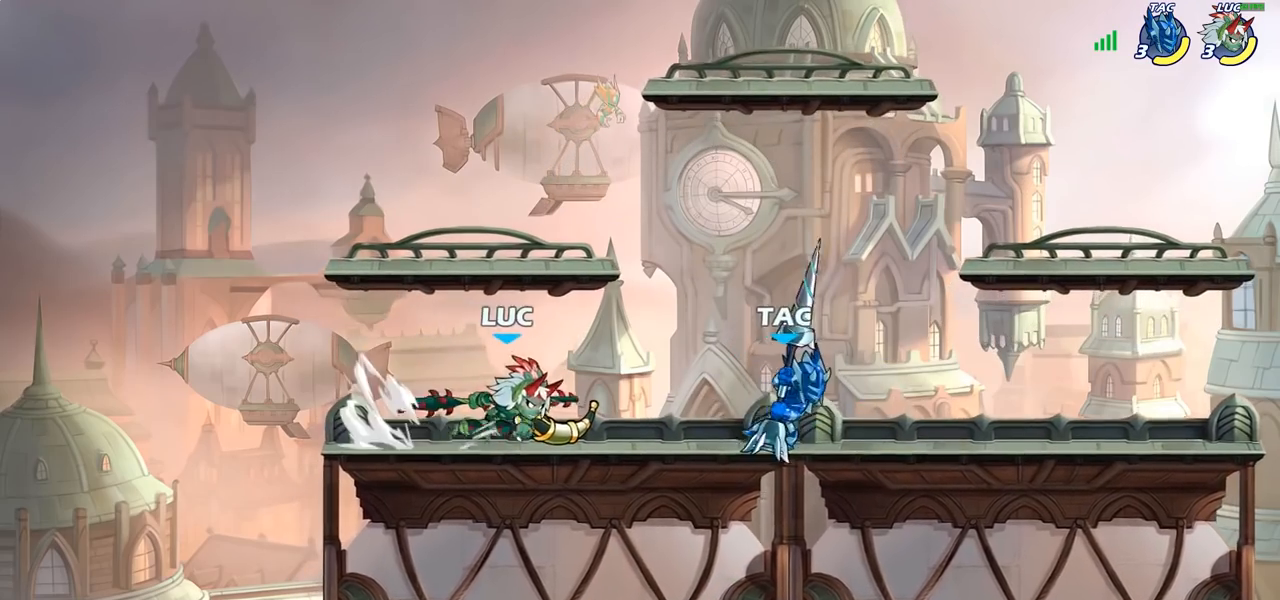
{"buttons": [], "left_stick": "center", "right_stick": "center", "events": [[50, "R2", "up"], [167, "SQUARE", "down"], [200, "left_stick", "down"], [300, "SQUARE", "up"], [367, "left_stick", "center"]]}
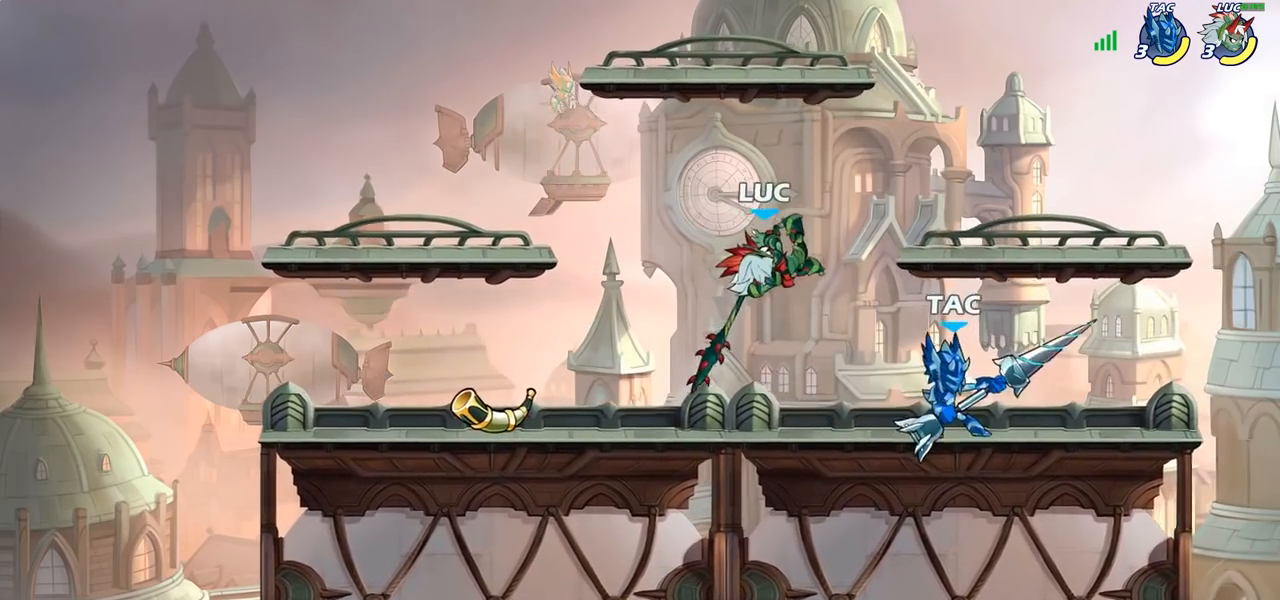
{"buttons": [], "left_stick": "down", "right_stick": "center", "events": [[200, "CROSS", "down"], [200, "left_stick", "up-left"], [383, "CROSS", "up"], [483, "left_stick", "down"]]}
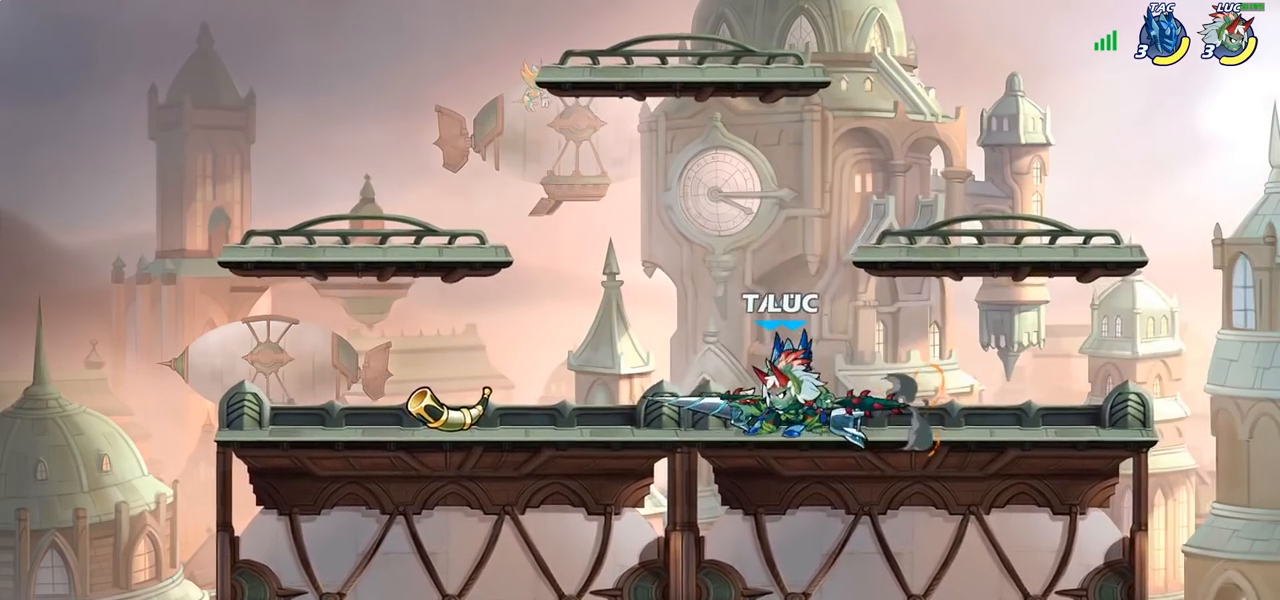
{"buttons": [], "left_stick": "center", "right_stick": "center", "events": [[83, "SQUARE", "down"], [183, "SQUARE", "up"], [350, "left_stick", "center"]]}
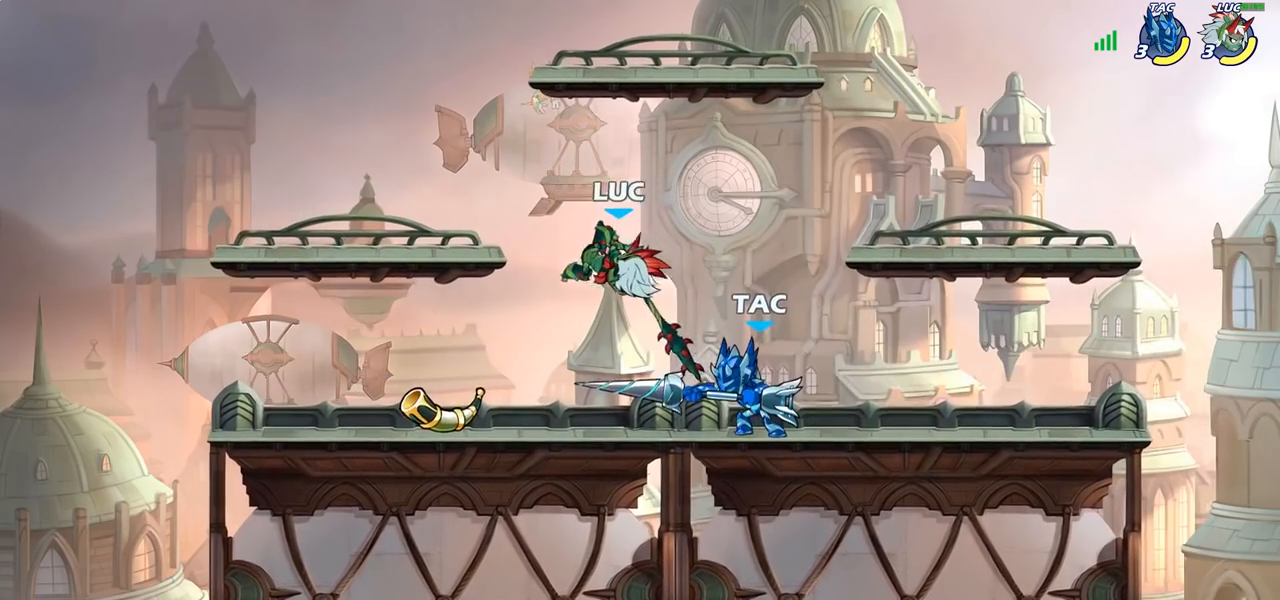
{"buttons": [], "left_stick": "right", "right_stick": "center", "events": [[117, "left_stick", "right"], [150, "CROSS", "down"], [317, "CROSS", "up"]]}
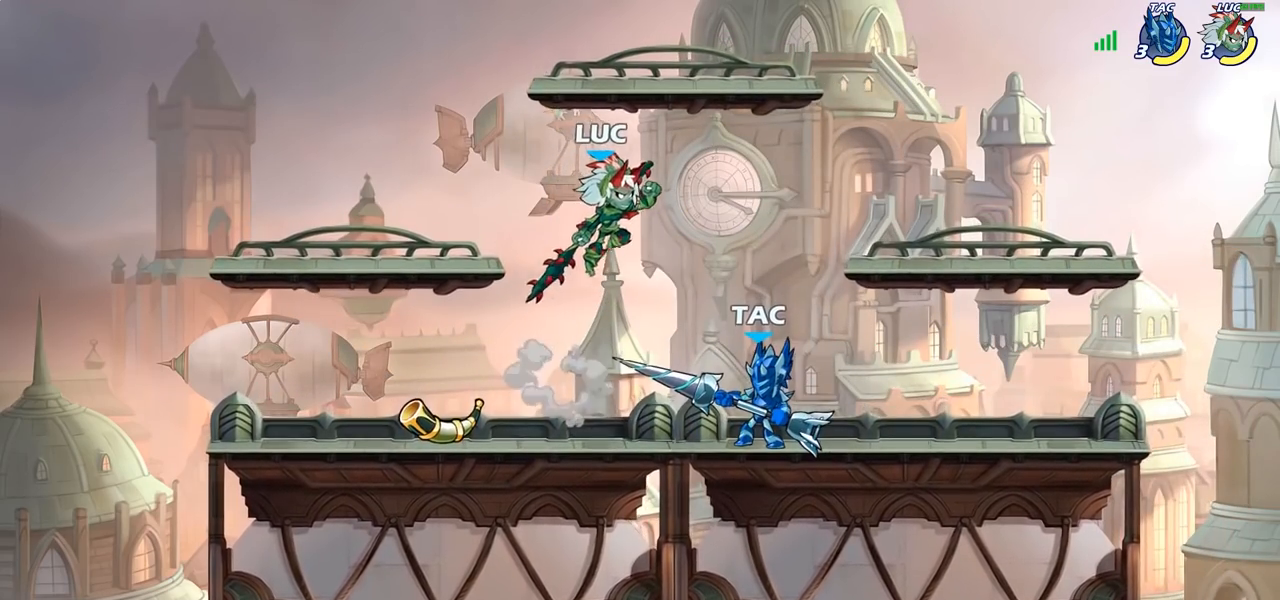
{"buttons": [], "left_stick": "center", "right_stick": "center", "events": [[33, "left_stick", "up-left"], [133, "left_stick", "down-left"], [283, "left_stick", "down-right"], [367, "SQUARE", "down"], [383, "left_stick", "center"], [417, "SQUARE", "up"]]}
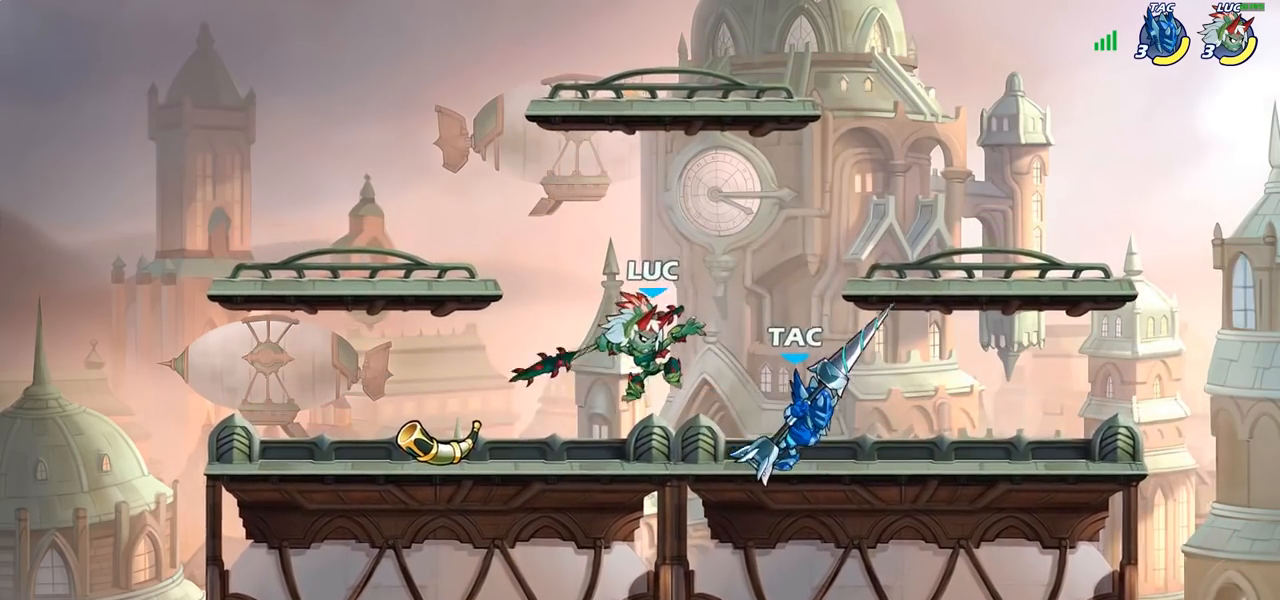
{"buttons": ["CROSS"], "left_stick": "left", "right_stick": "center", "events": [[467, "left_stick", "left"], [483, "CROSS", "down"]]}
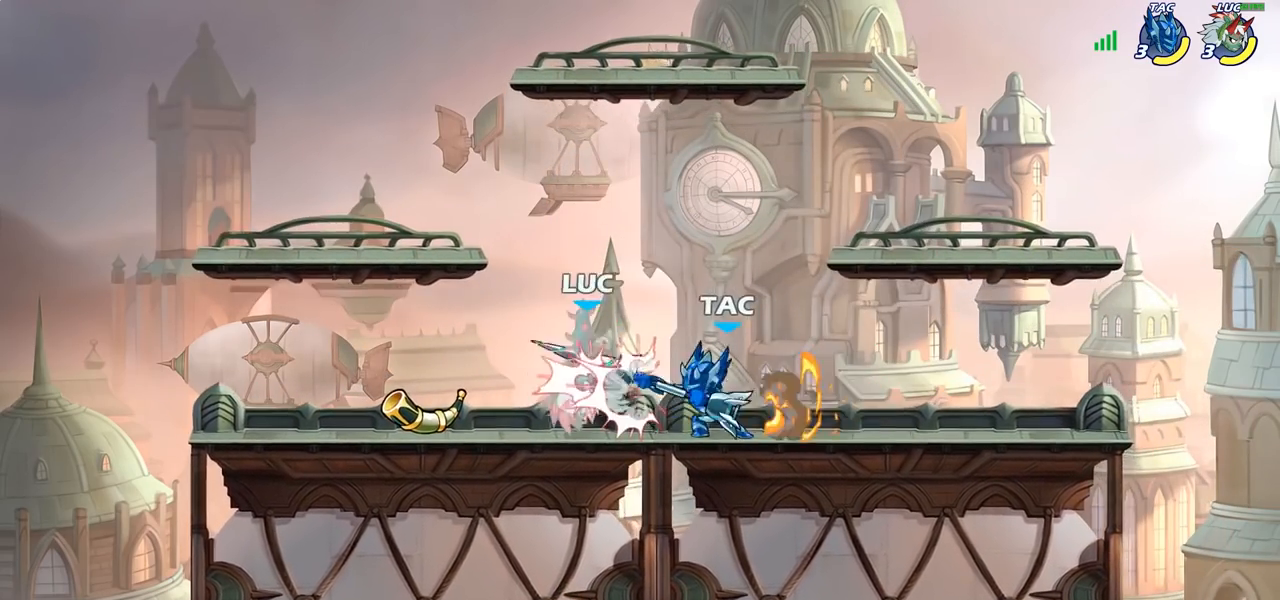
{"buttons": [], "left_stick": "up-right", "right_stick": "center", "events": [[117, "CROSS", "up"], [150, "left_stick", "up-right"], [217, "CROSS", "down"], [267, "R2", "down"], [400, "CROSS", "up"], [433, "R2", "up"]]}
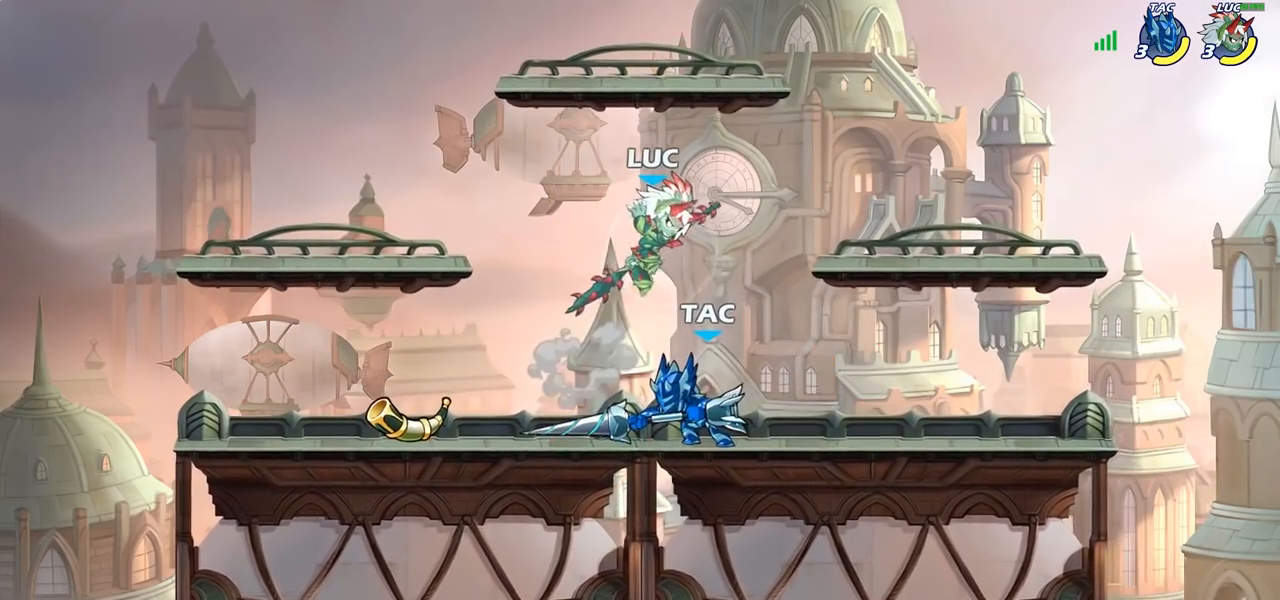
{"buttons": [], "left_stick": "center", "right_stick": "center", "events": [[83, "left_stick", "down-left"], [233, "SQUARE", "down"], [250, "left_stick", "center"], [317, "SQUARE", "up"]]}
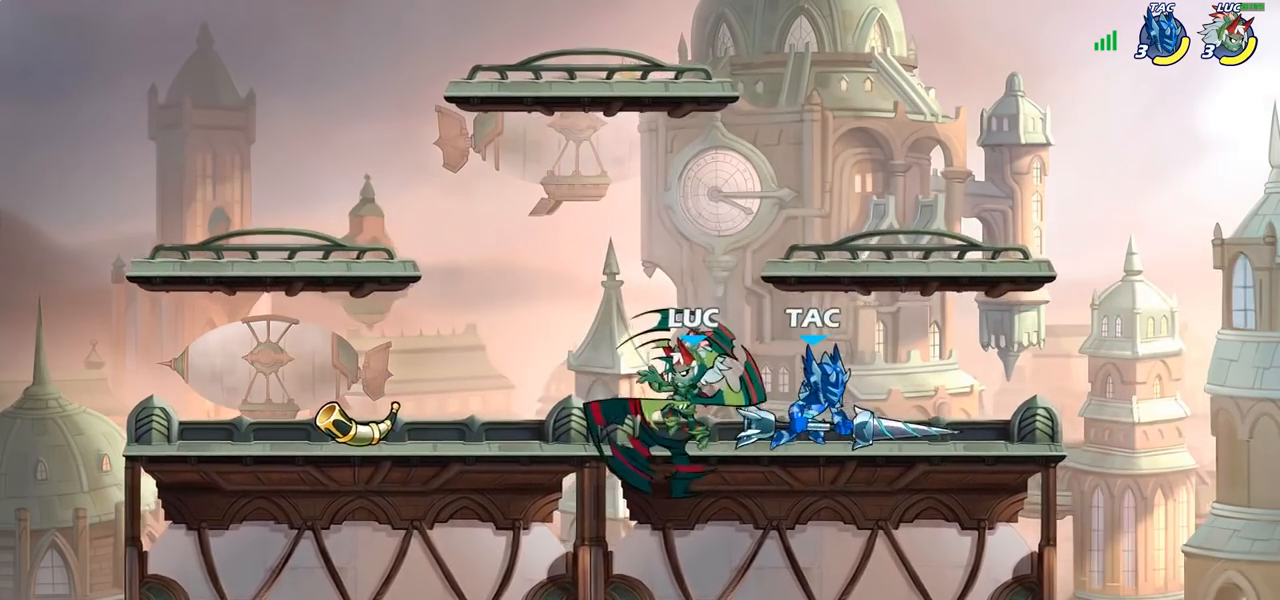
{"buttons": ["CROSS"], "left_stick": "left", "right_stick": "center", "events": [[50, "left_stick", "right"], [217, "left_stick", "up-left"], [300, "left_stick", "left"], [383, "CROSS", "down"]]}
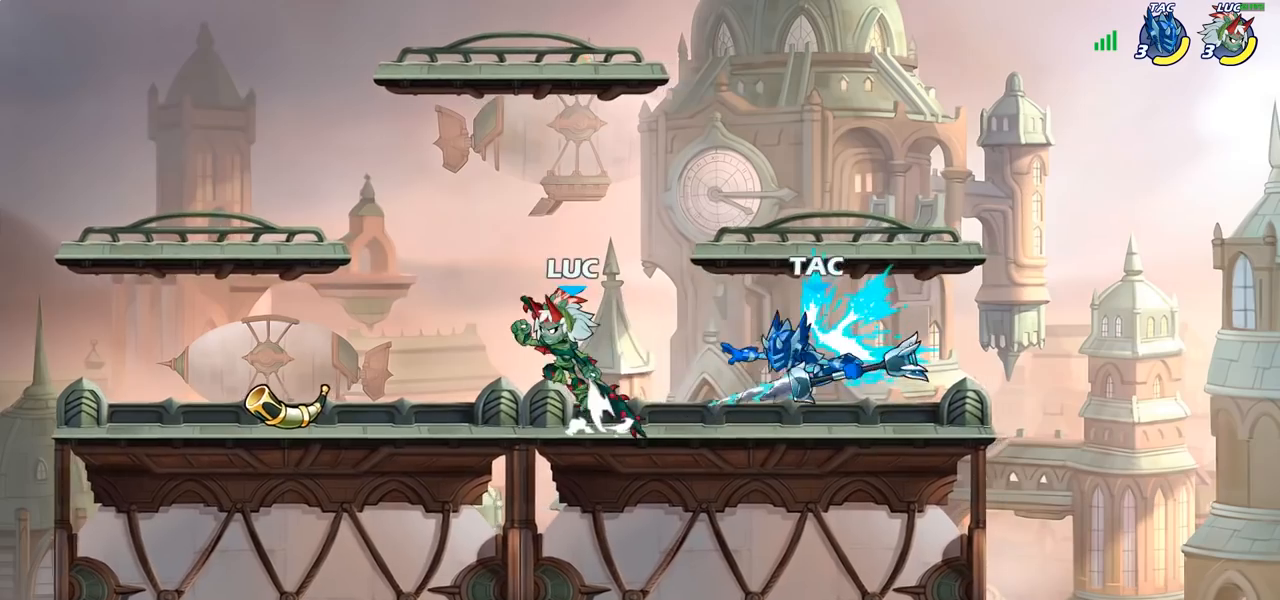
{"buttons": ["SQUARE"], "left_stick": "center", "right_stick": "center", "events": [[33, "CROSS", "up"], [33, "R2", "down"], [200, "left_stick", "up"], [233, "R2", "up"], [300, "left_stick", "right"], [417, "left_stick", "center"], [467, "SQUARE", "down"]]}
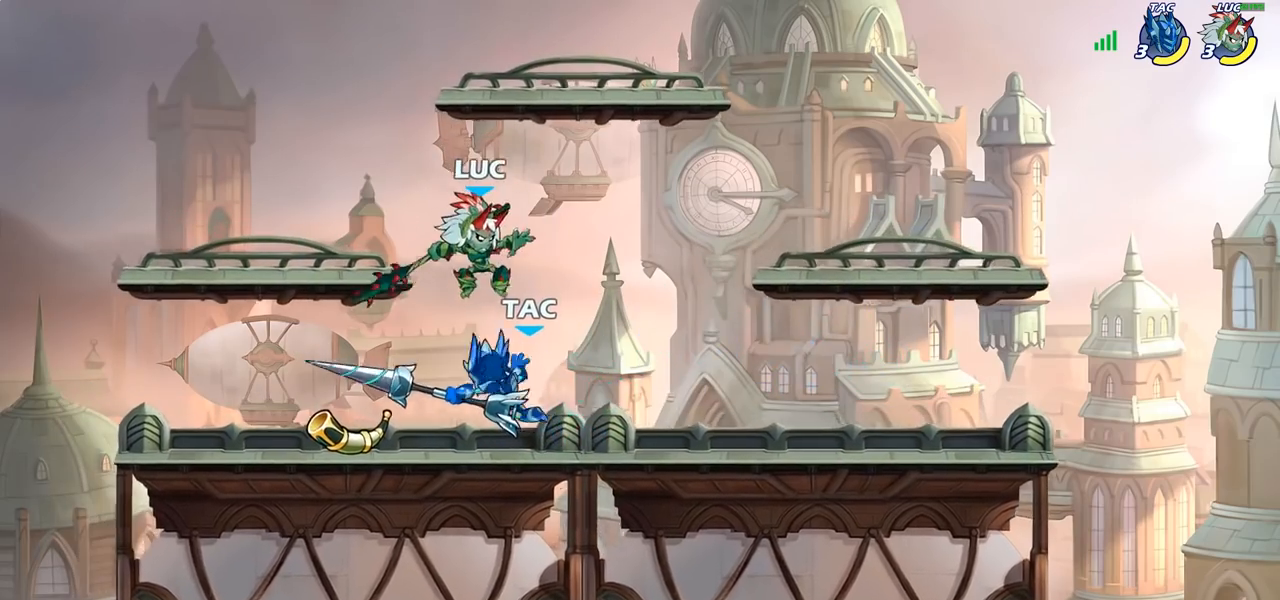
{"buttons": [], "left_stick": "right", "right_stick": "center", "events": [[67, "SQUARE", "up"], [433, "left_stick", "right"]]}
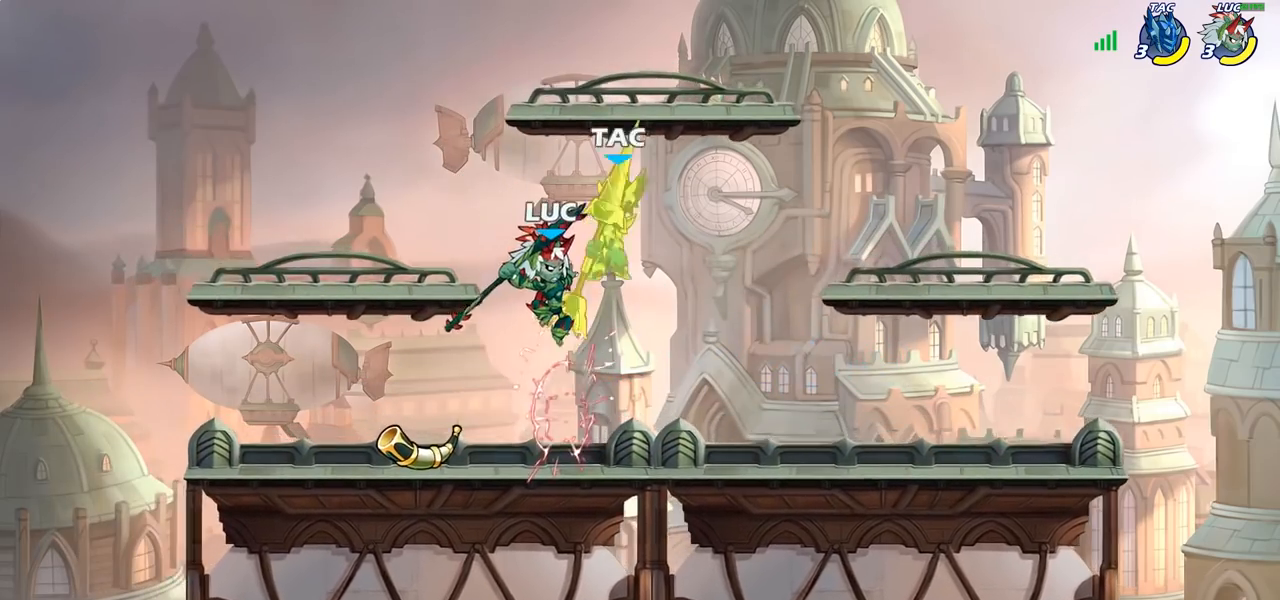
{"buttons": ["CIRCLE"], "left_stick": "up-left", "right_stick": "center", "events": [[67, "left_stick", "up-right"], [117, "CIRCLE", "down"], [217, "CIRCLE", "up"], [350, "CIRCLE", "down"], [350, "left_stick", "up-left"]]}
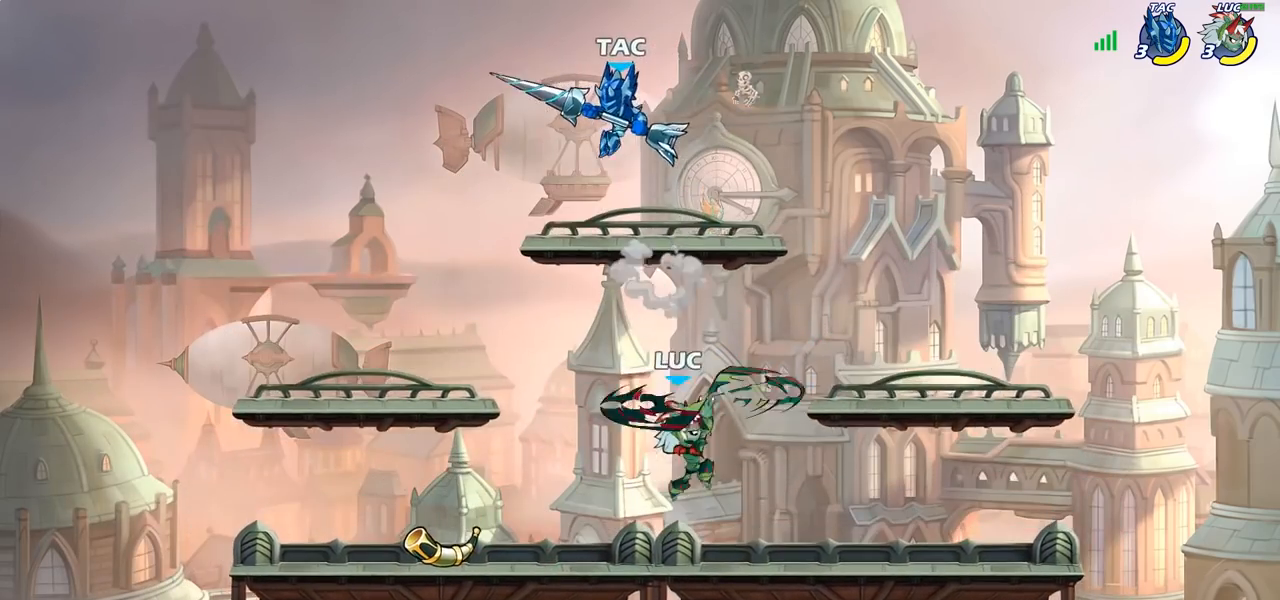
{"buttons": [], "left_stick": "down-right", "right_stick": "center", "events": [[17, "CIRCLE", "up"], [317, "left_stick", "up-right"], [450, "left_stick", "down-right"]]}
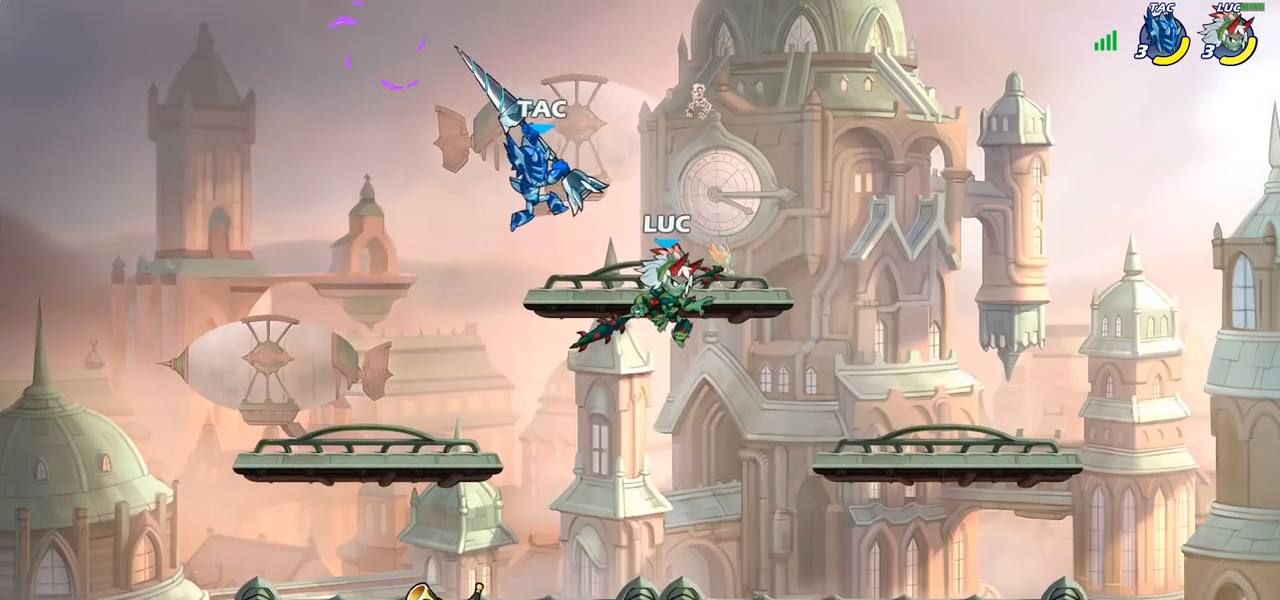
{"buttons": [], "left_stick": "left", "right_stick": "center", "events": [[100, "left_stick", "down"], [250, "left_stick", "down-left"], [350, "left_stick", "left"]]}
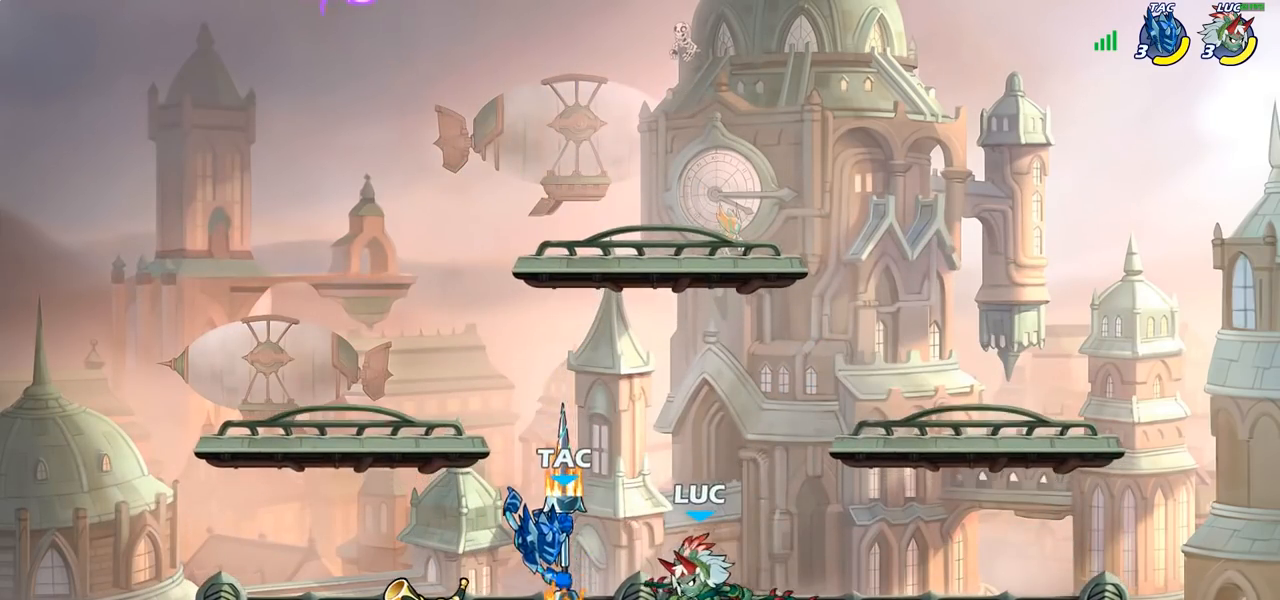
{"buttons": [], "left_stick": "center", "right_stick": "center", "events": [[100, "SQUARE", "down"], [167, "left_stick", "center"], [183, "SQUARE", "up"]]}
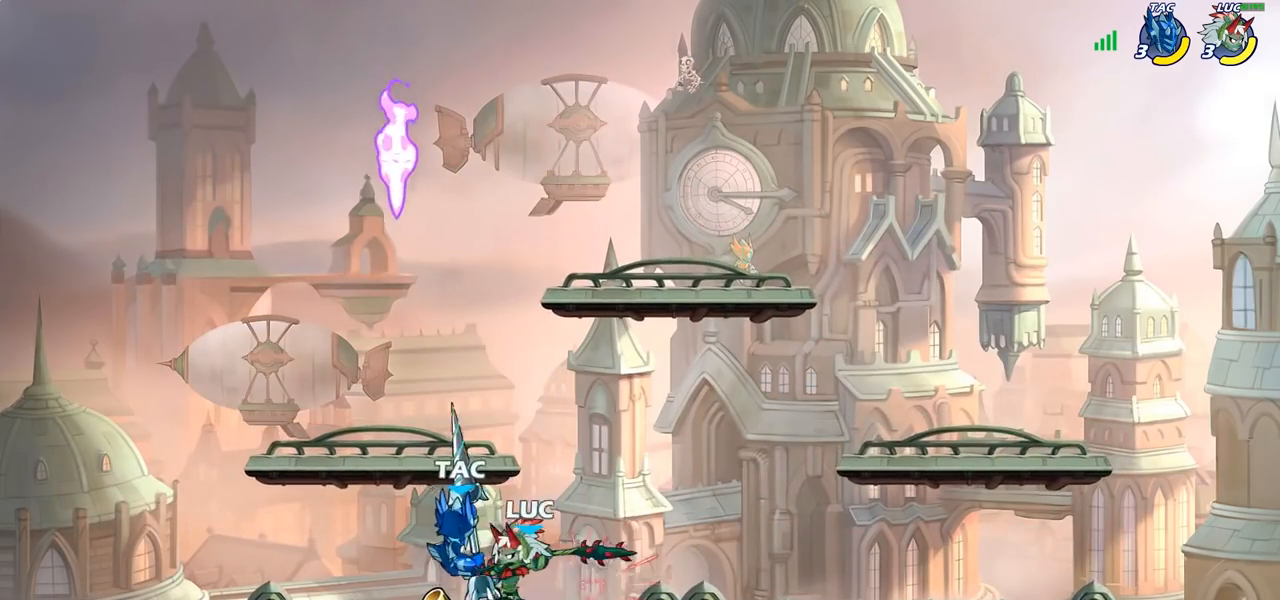
{"buttons": [], "left_stick": "center", "right_stick": "center", "events": [[167, "left_stick", "down"], [217, "SQUARE", "down"], [317, "SQUARE", "up"], [400, "left_stick", "center"]]}
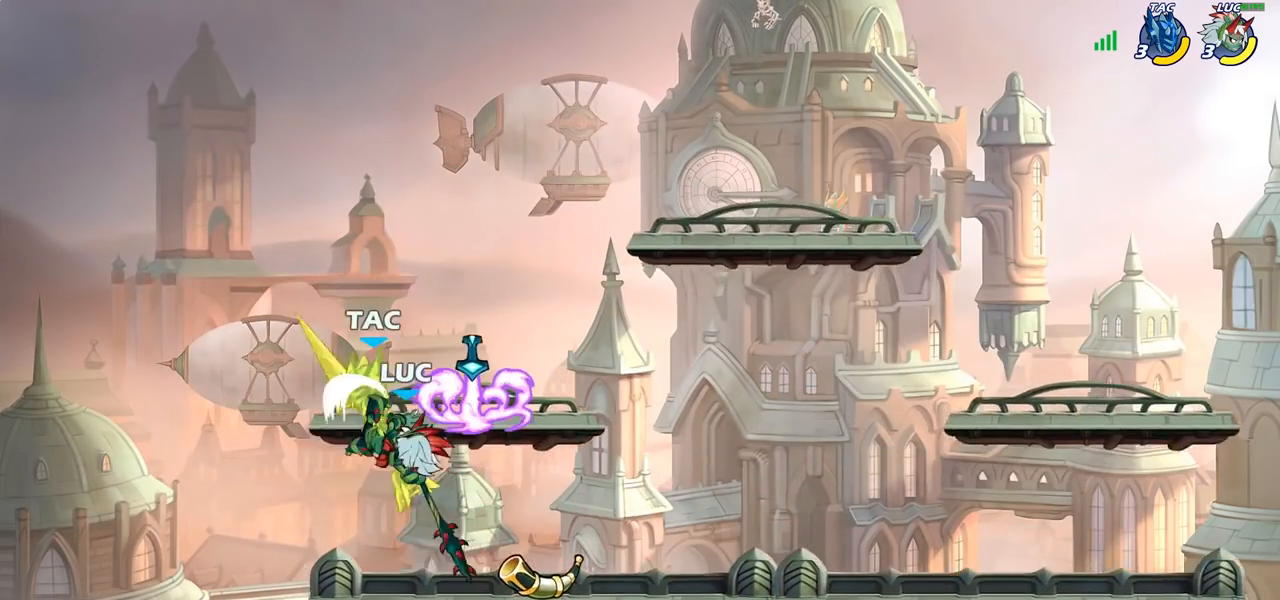
{"buttons": ["R1", "R2"], "left_stick": "center", "right_stick": "center", "events": [[467, "R2", "down"], [483, "R1", "down"]]}
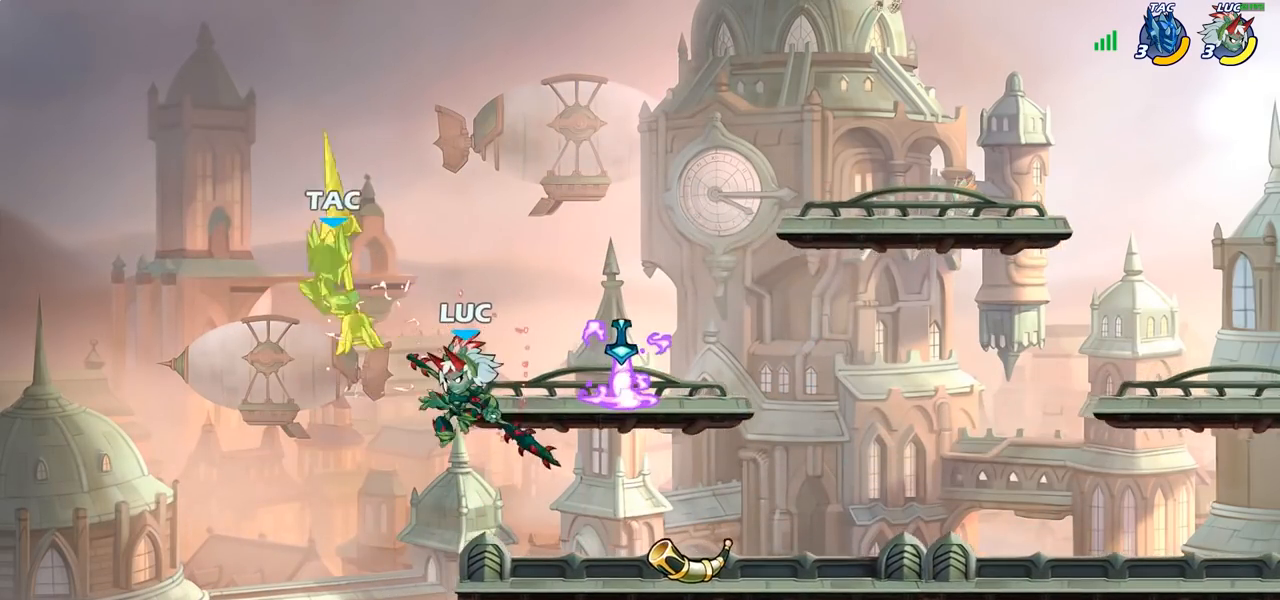
{"buttons": [], "left_stick": "center", "right_stick": "center", "events": [[17, "left_stick", "down"], [33, "SQUARE", "down"], [67, "R1", "up"], [67, "R2", "up"], [133, "SQUARE", "up"], [167, "left_stick", "center"]]}
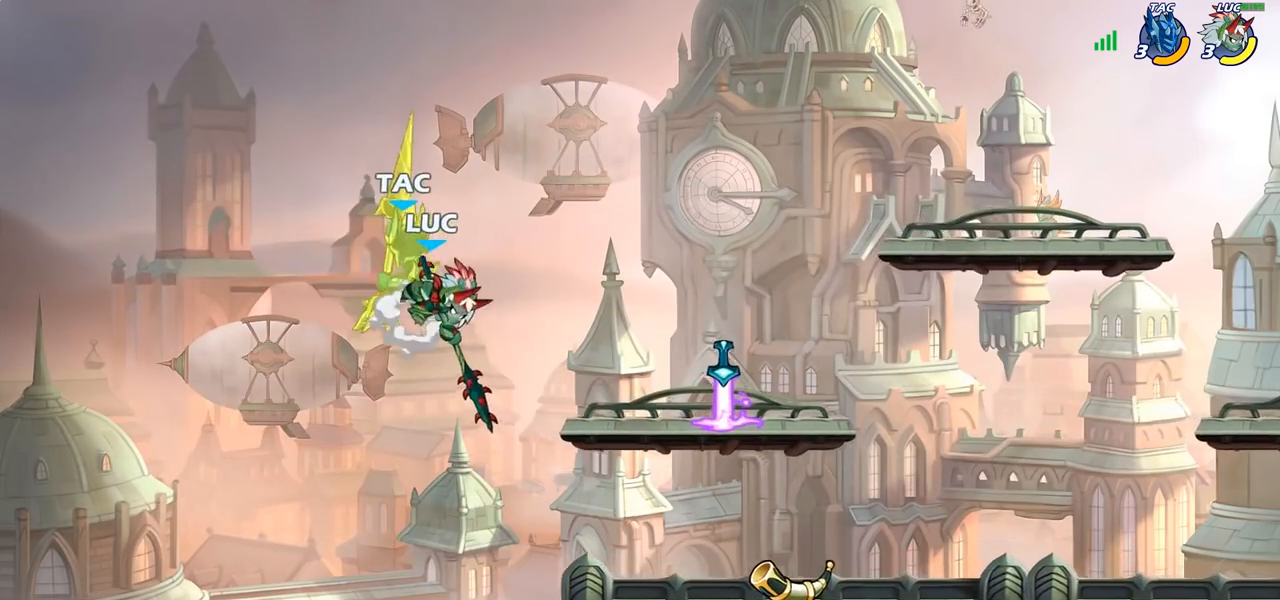
{"buttons": ["SQUARE"], "left_stick": "center", "right_stick": "center", "events": [[383, "left_stick", "left"], [417, "CROSS", "down"], [450, "SQUARE", "down"], [483, "CROSS", "up"], [500, "left_stick", "center"]]}
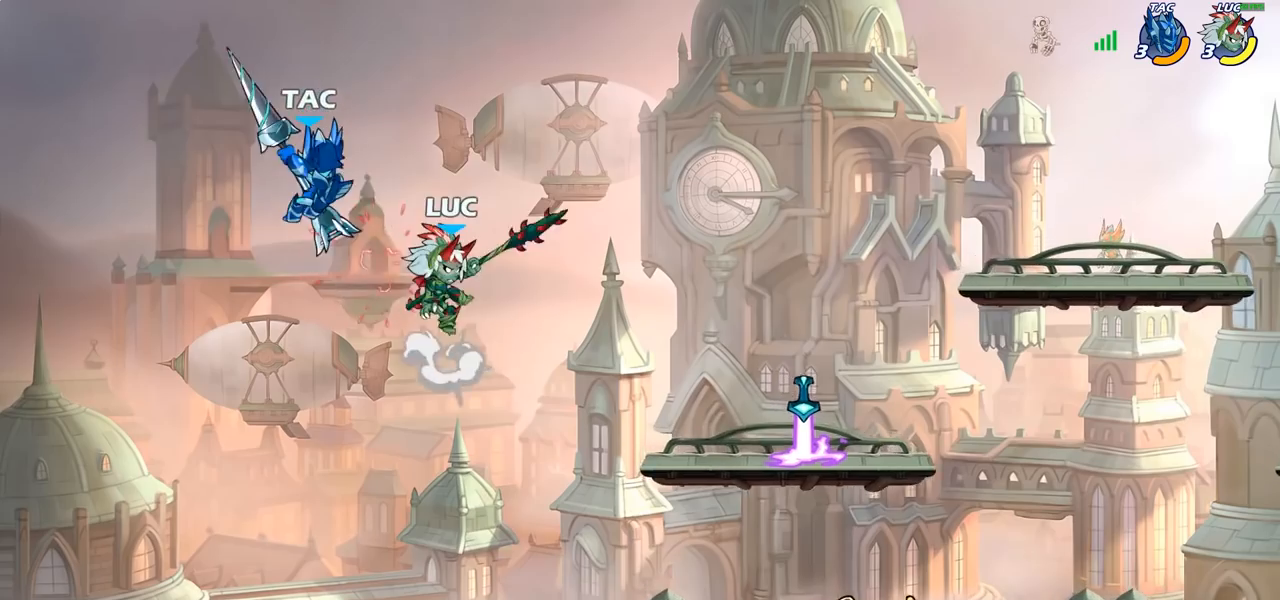
{"buttons": [], "left_stick": "right", "right_stick": "center", "events": [[33, "SQUARE", "up"], [183, "left_stick", "right"]]}
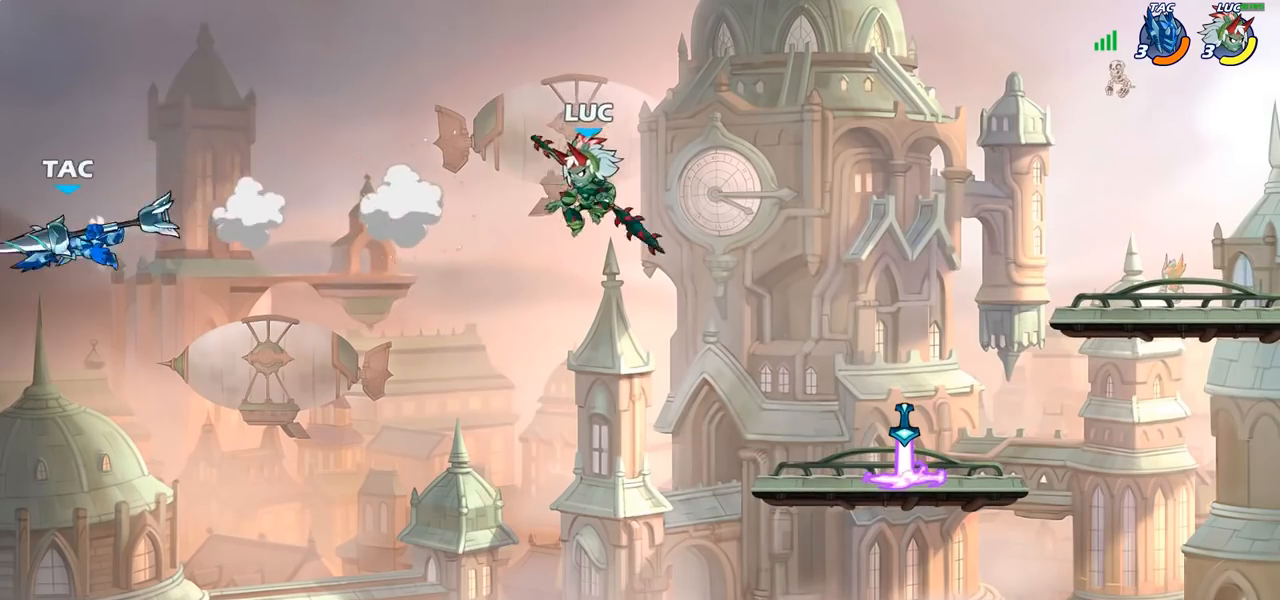
{"buttons": [], "left_stick": "right", "right_stick": "center", "events": []}
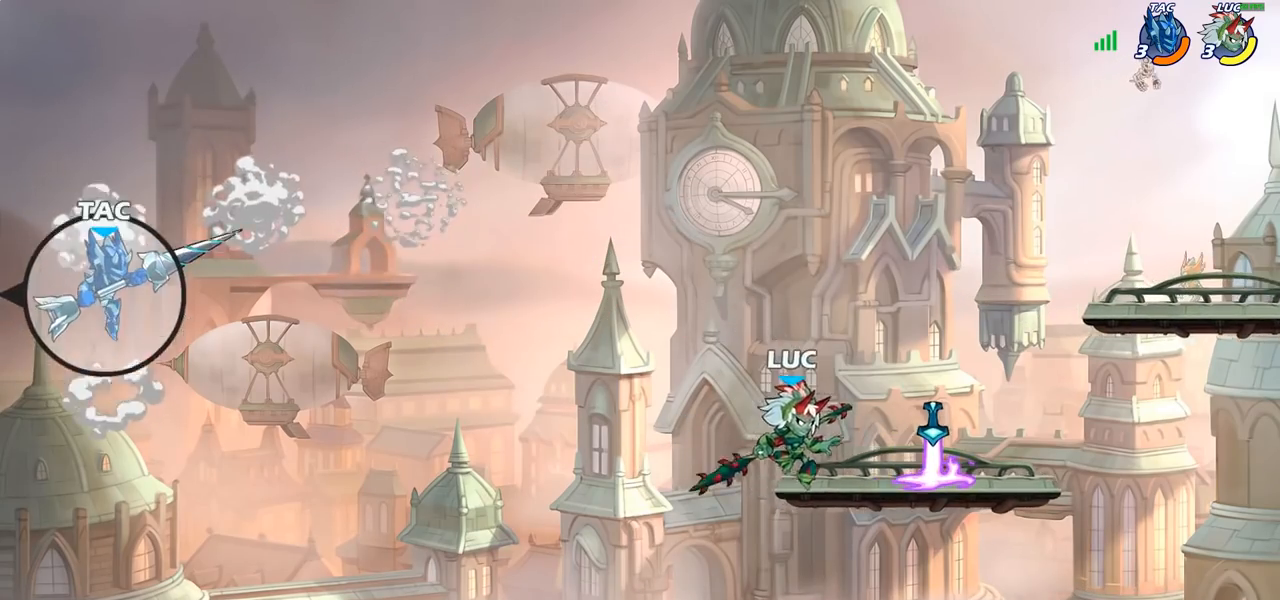
{"buttons": [], "left_stick": "center", "right_stick": "center", "events": [[100, "left_stick", "up-left"], [150, "left_stick", "left"], [267, "left_stick", "right"], [383, "left_stick", "left"], [500, "left_stick", "center"]]}
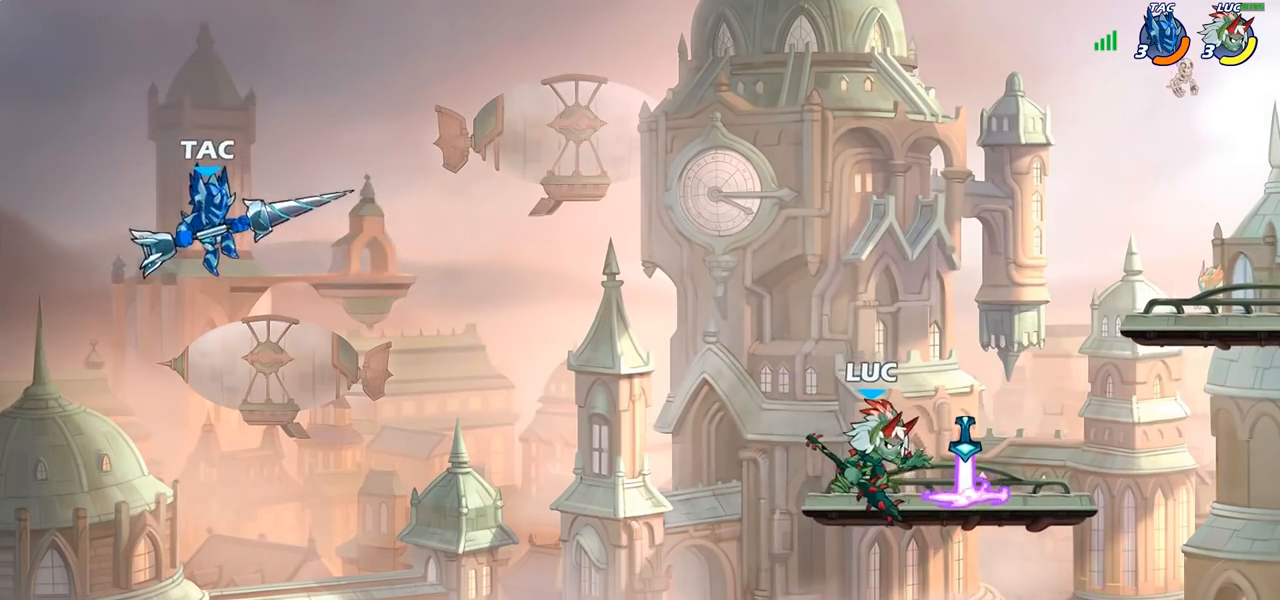
{"buttons": ["CROSS"], "left_stick": "center", "right_stick": "center", "events": [[50, "CROSS", "down"], [67, "left_stick", "up-left"], [183, "left_stick", "center"], [217, "CROSS", "up"], [383, "CROSS", "down"]]}
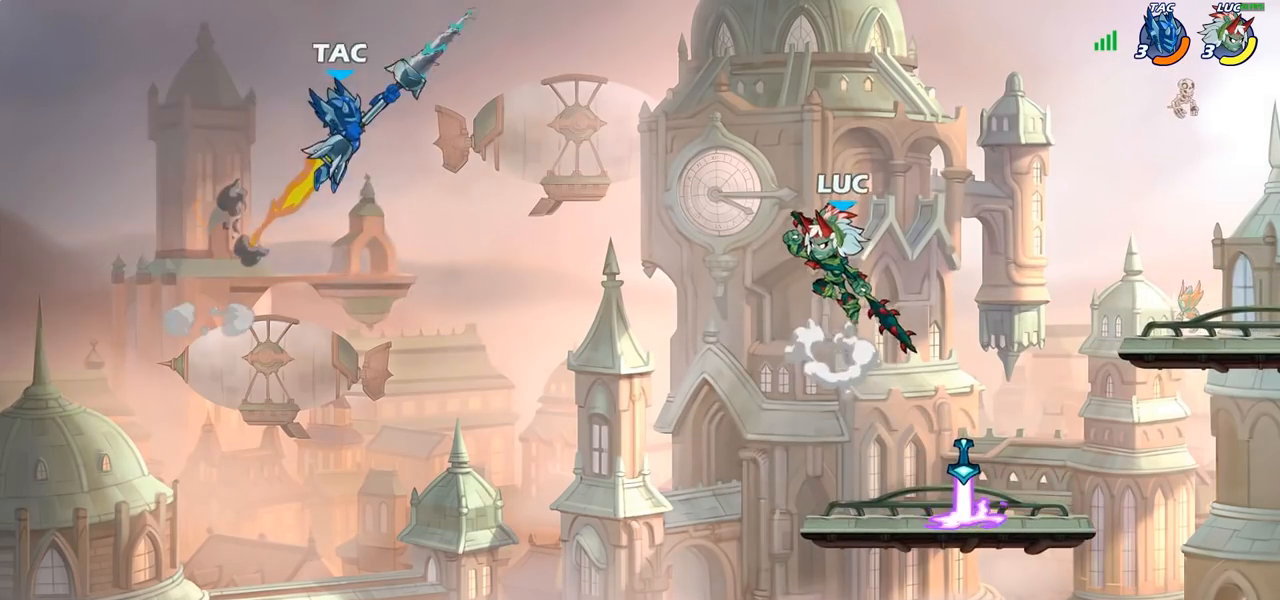
{"buttons": [], "left_stick": "center", "right_stick": "center", "events": [[17, "CROSS", "up"], [283, "R2", "down"], [317, "CIRCLE", "down"], [383, "CIRCLE", "up"], [383, "R2", "up"]]}
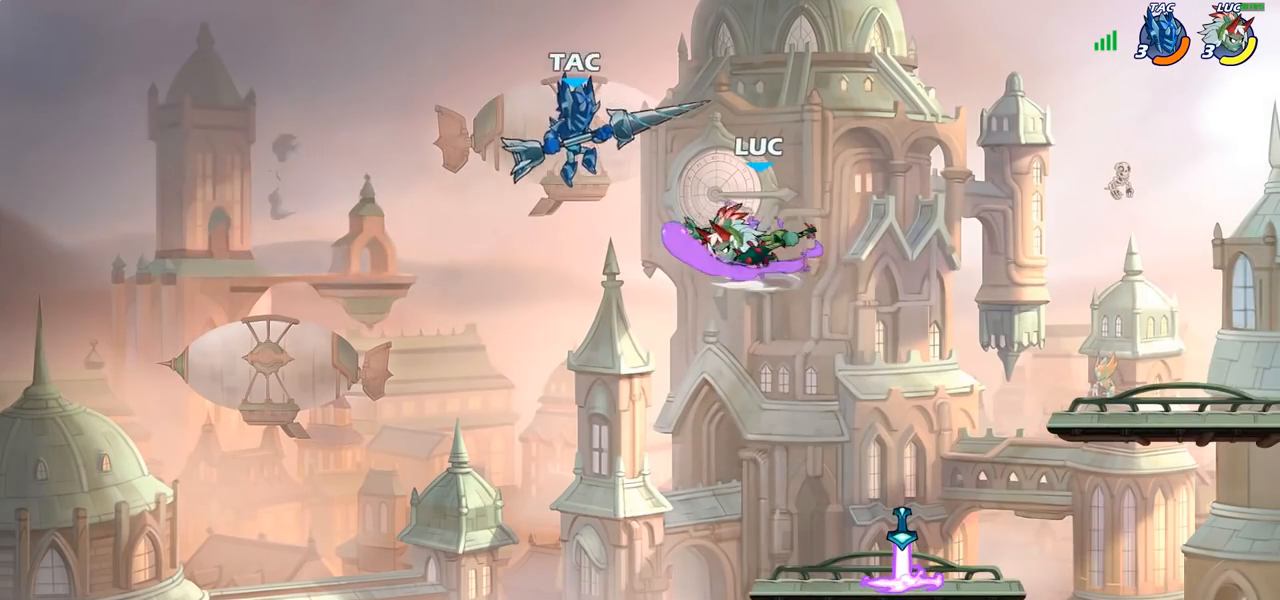
{"buttons": [], "left_stick": "center", "right_stick": "center", "events": []}
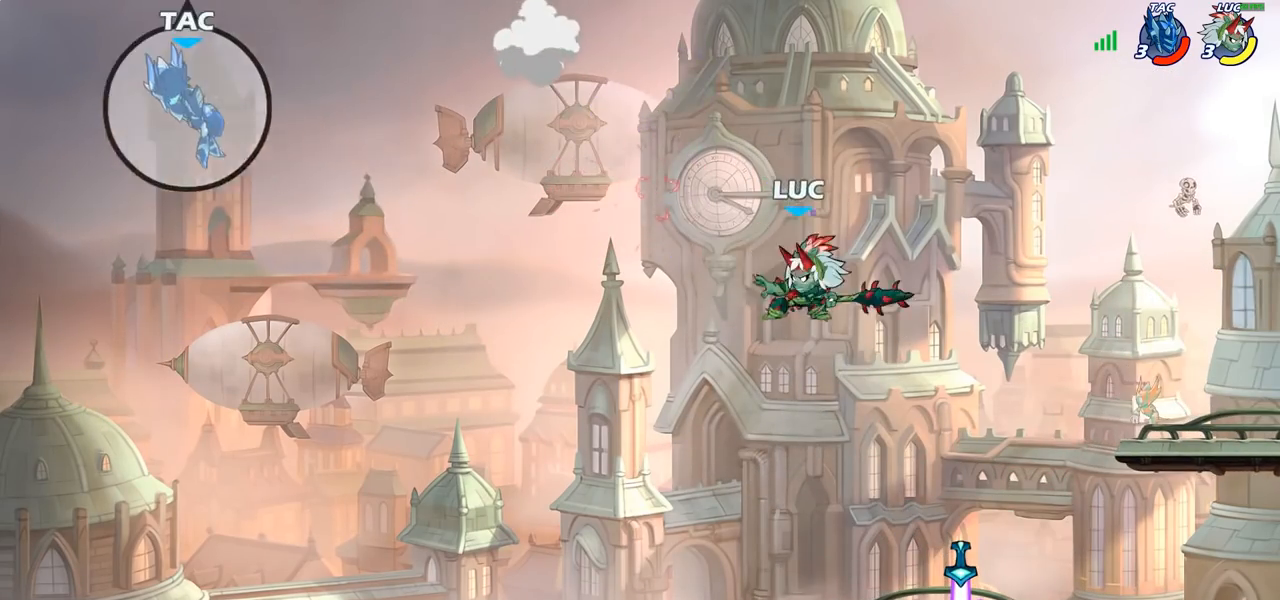
{"buttons": ["CROSS"], "left_stick": "center", "right_stick": "center", "events": [[133, "left_stick", "right"], [500, "CROSS", "down"], [500, "left_stick", "center"]]}
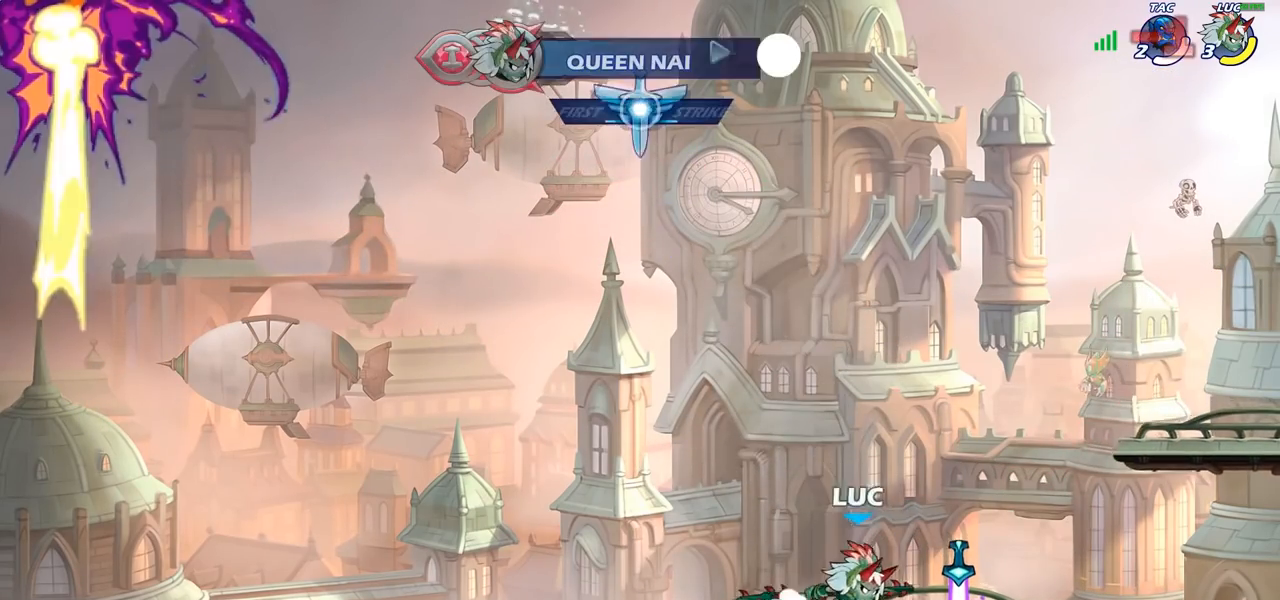
{"buttons": ["CIRCLE"], "left_stick": "center", "right_stick": "center", "events": [[150, "CROSS", "up"], [283, "CROSS", "down"], [367, "CROSS", "up"], [383, "left_stick", "left"], [433, "CIRCLE", "down"], [433, "left_stick", "center"]]}
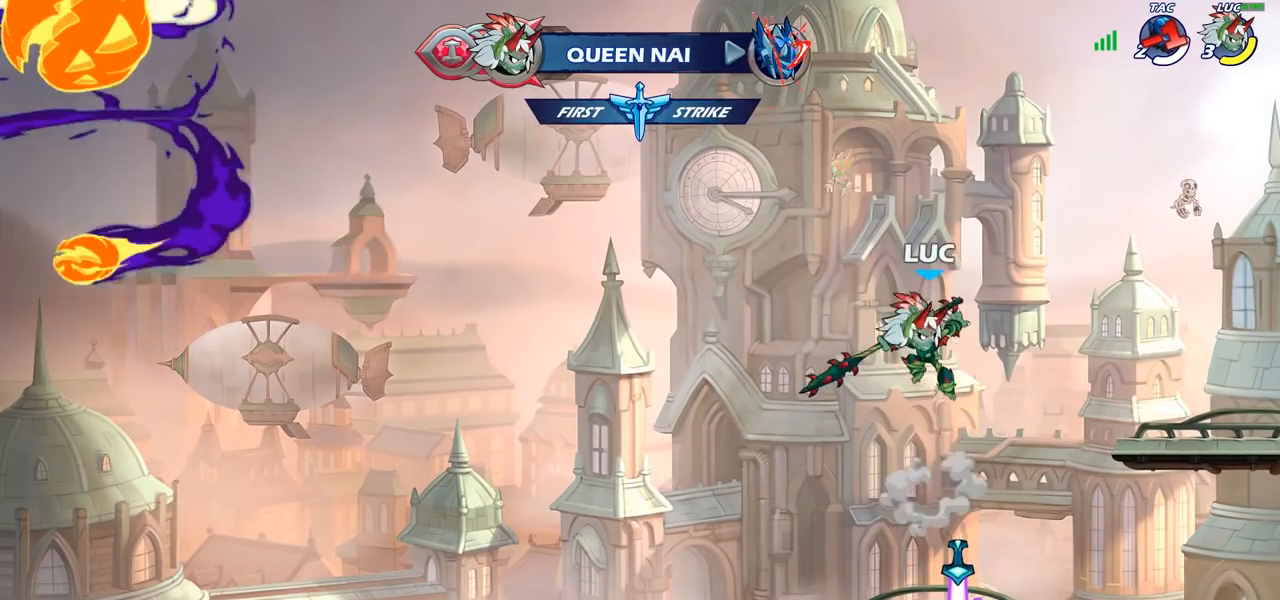
{"buttons": [], "left_stick": "center", "right_stick": "center", "events": [[67, "CIRCLE", "up"]]}
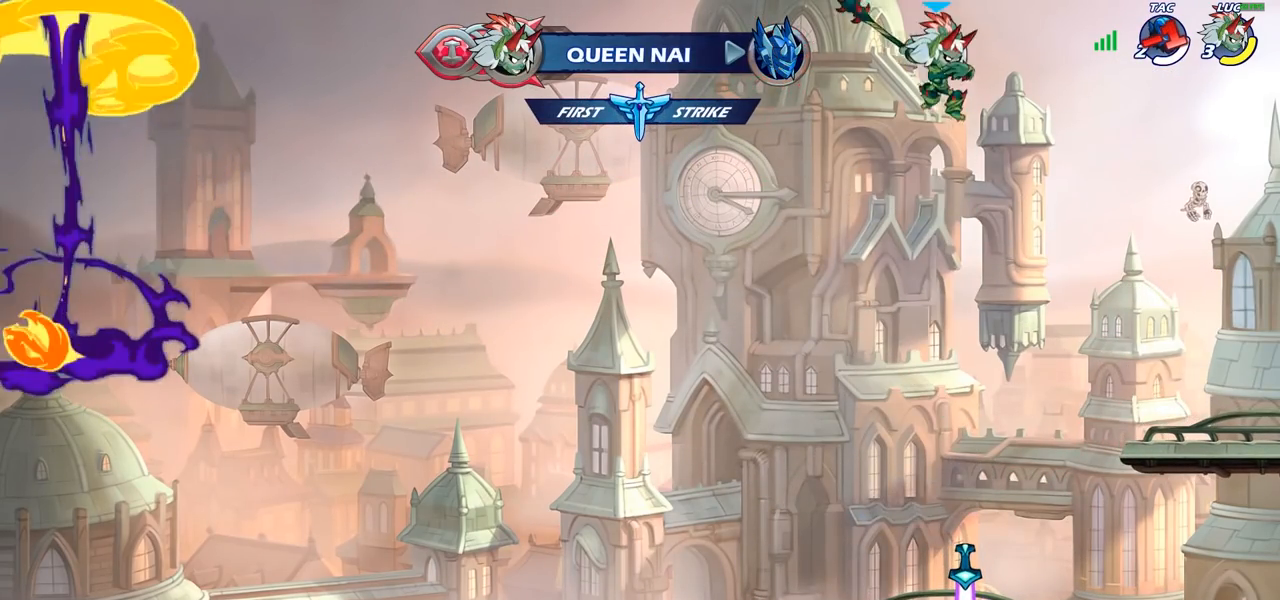
{"buttons": [], "left_stick": "center", "right_stick": "center", "events": [[200, "left_stick", "up"], [317, "R1", "down"], [417, "R1", "up"], [500, "left_stick", "center"]]}